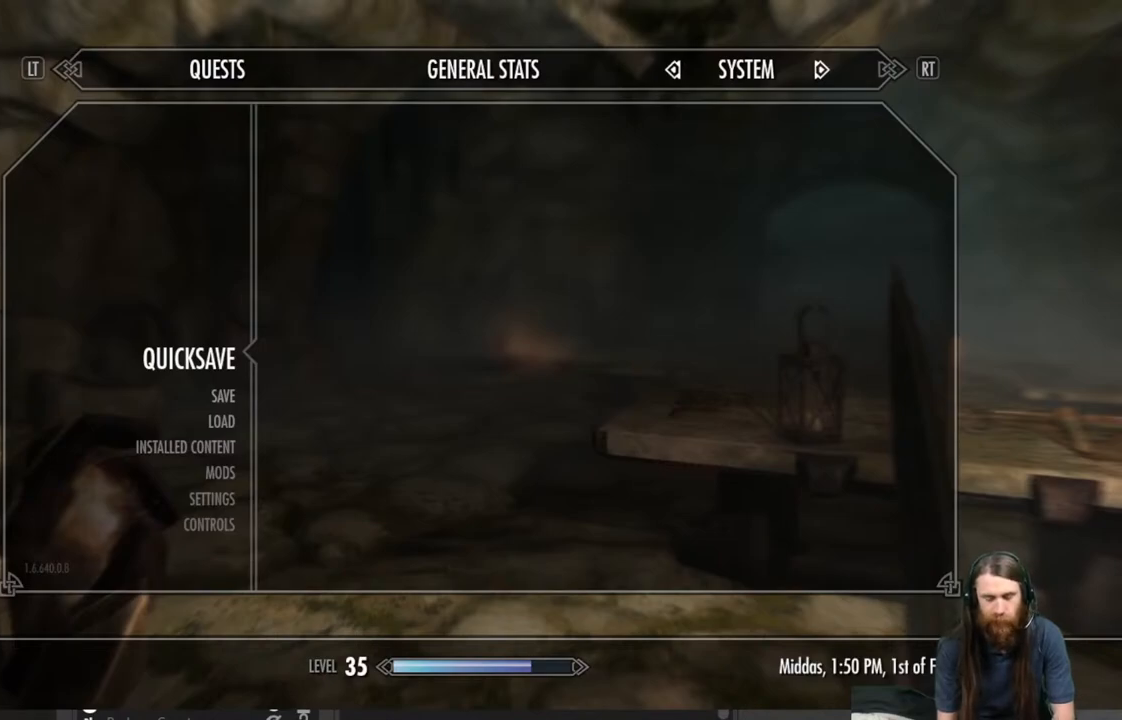
Gameplay with a controller (Xbox layout); each line is a JSON object with the inputs held at the frame after it. "events" lists button and stick changes between this image and that frame as [ms after this image, input, new state], when the widget could be followed in between.
{"buttons": ["B"], "left_stick": "center", "right_stick": "center", "events": [[450, "B", "down"]]}
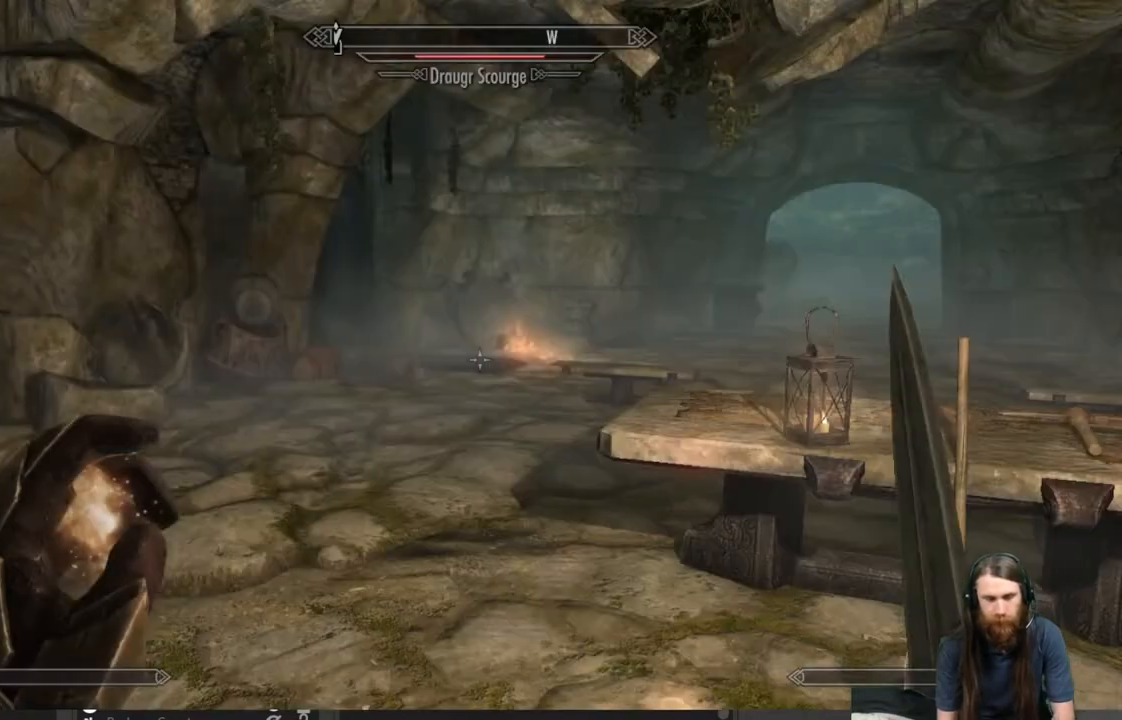
{"buttons": [], "left_stick": "up-left", "right_stick": "center", "events": [[67, "B", "up"], [67, "left_stick", "up"], [417, "left_stick", "up-left"]]}
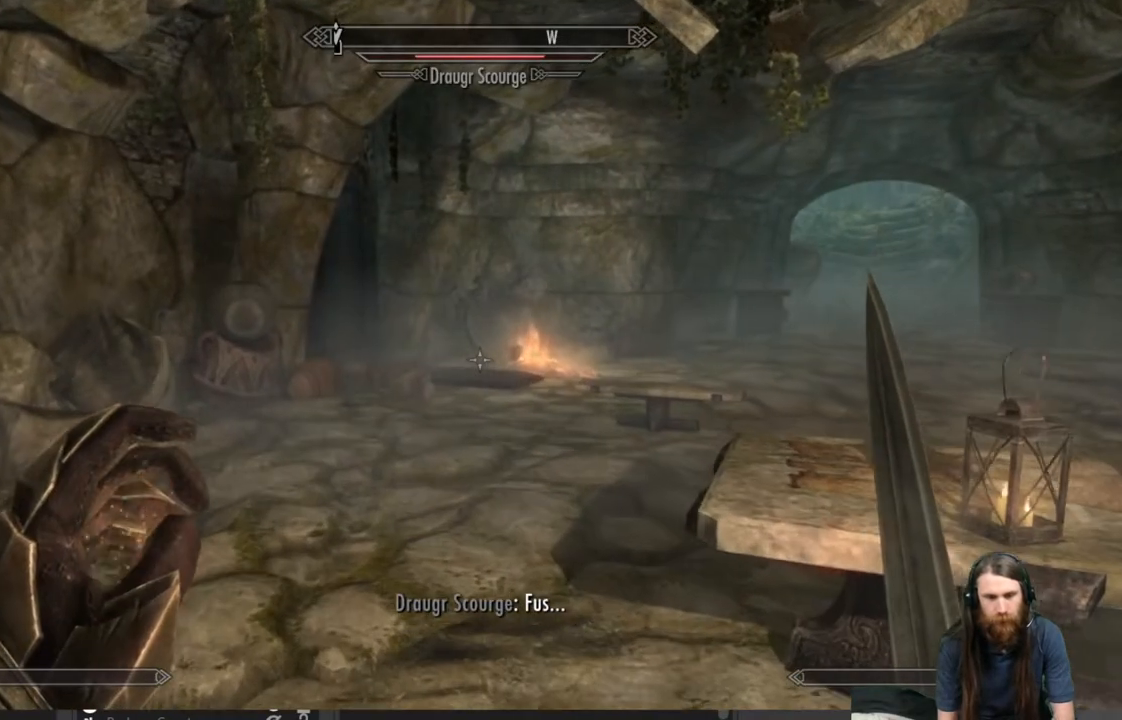
{"buttons": [], "left_stick": "center", "right_stick": "center", "events": [[33, "B", "down"], [133, "B", "up"], [300, "left_stick", "center"]]}
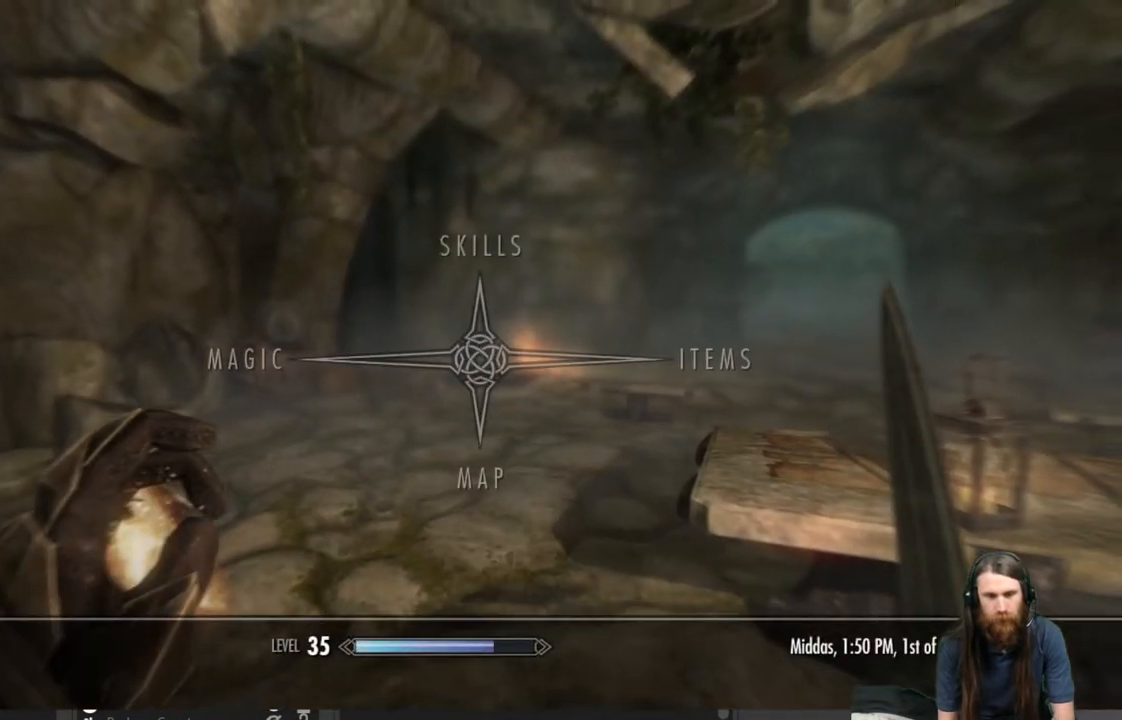
{"buttons": [], "left_stick": "center", "right_stick": "center", "events": [[50, "DPAD_LEFT", "down"], [183, "DPAD_LEFT", "up"], [267, "A", "down"], [367, "A", "up"]]}
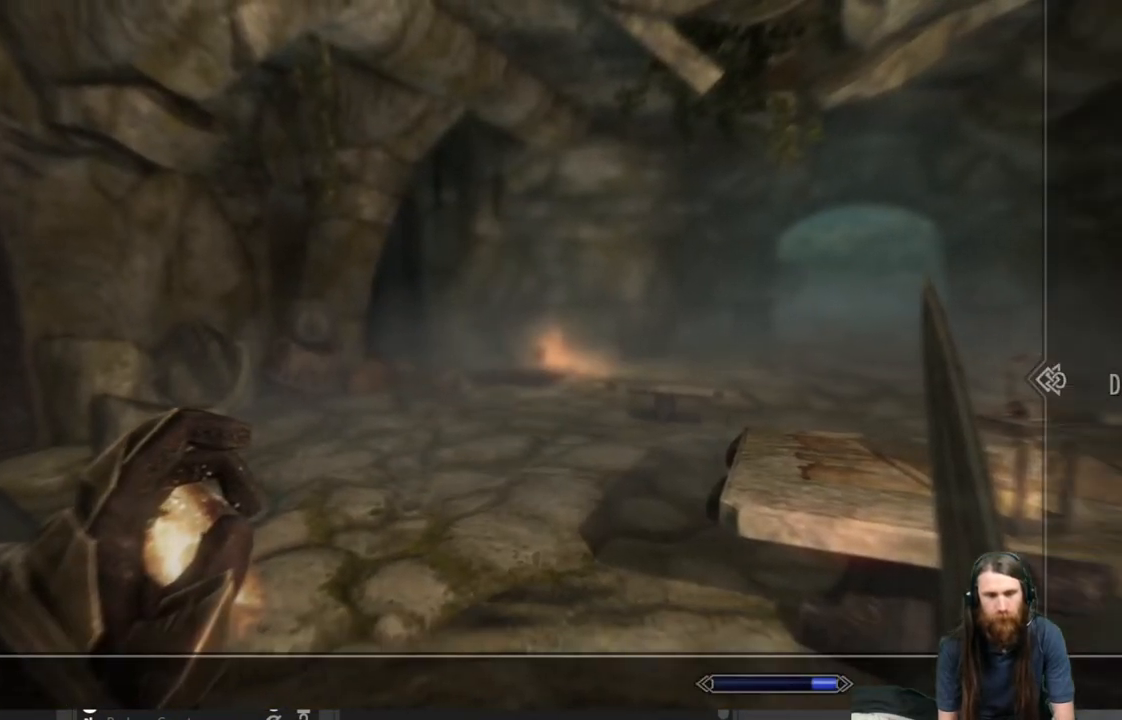
{"buttons": [], "left_stick": "center", "right_stick": "center", "events": []}
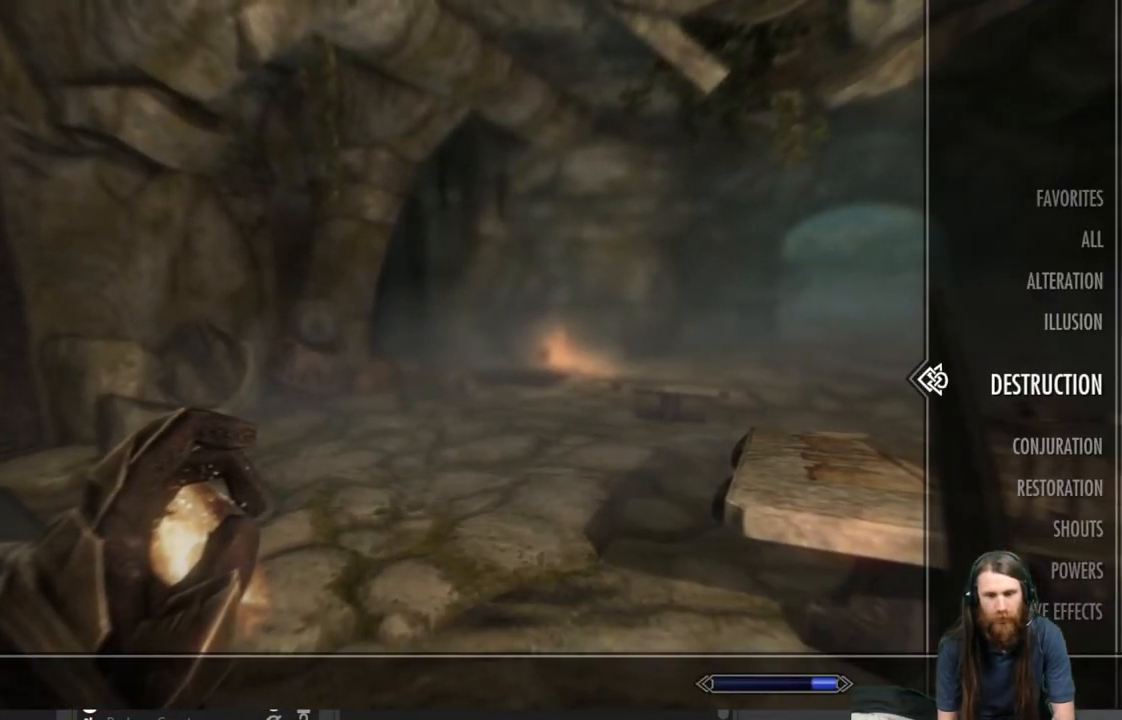
{"buttons": [], "left_stick": "center", "right_stick": "center", "events": []}
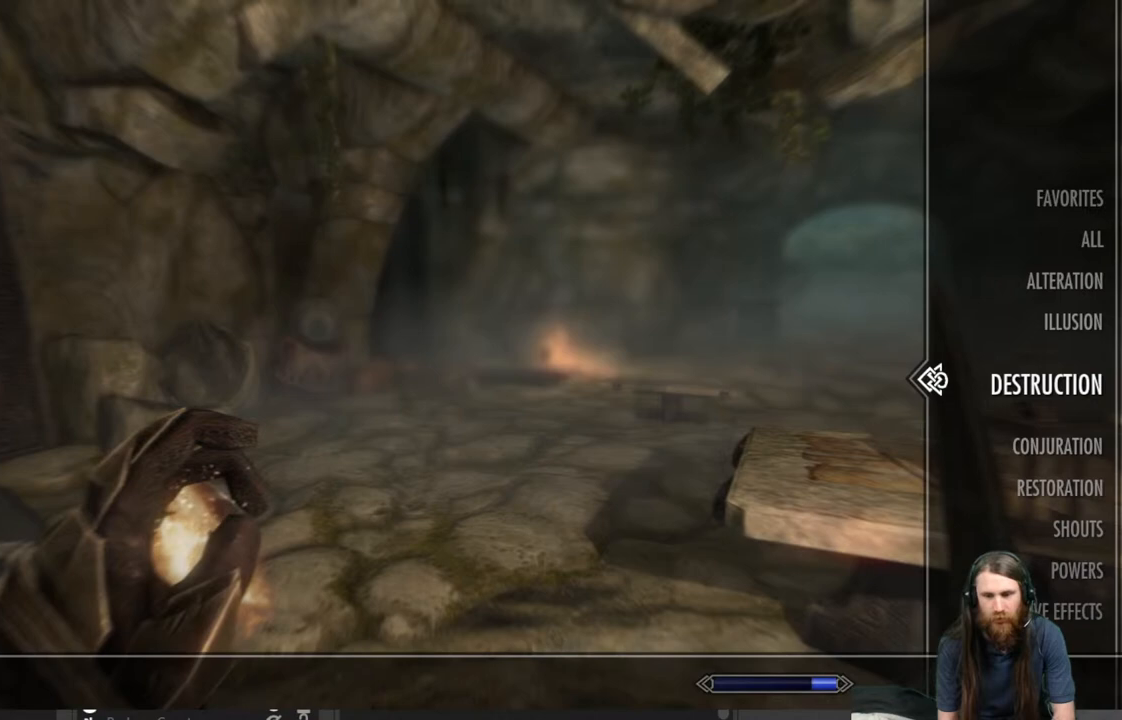
{"buttons": [], "left_stick": "center", "right_stick": "right", "events": [[333, "right_stick", "right"]]}
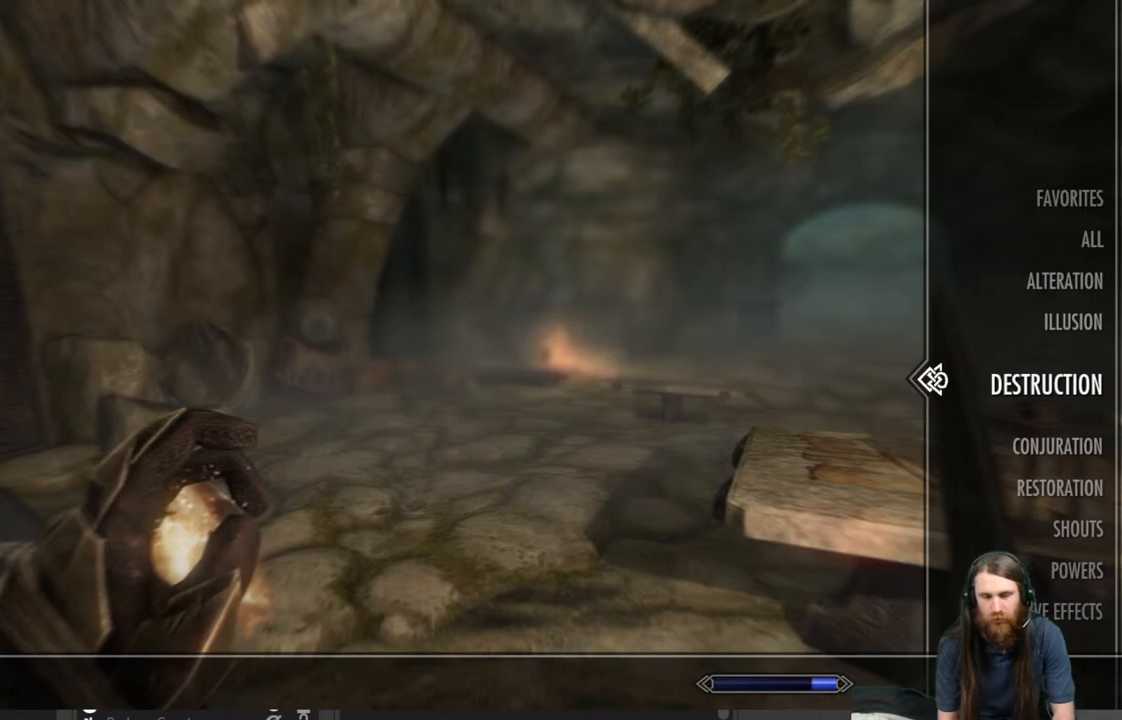
{"buttons": [], "left_stick": "center", "right_stick": "right", "events": [[283, "right_stick", "center"], [467, "right_stick", "right"]]}
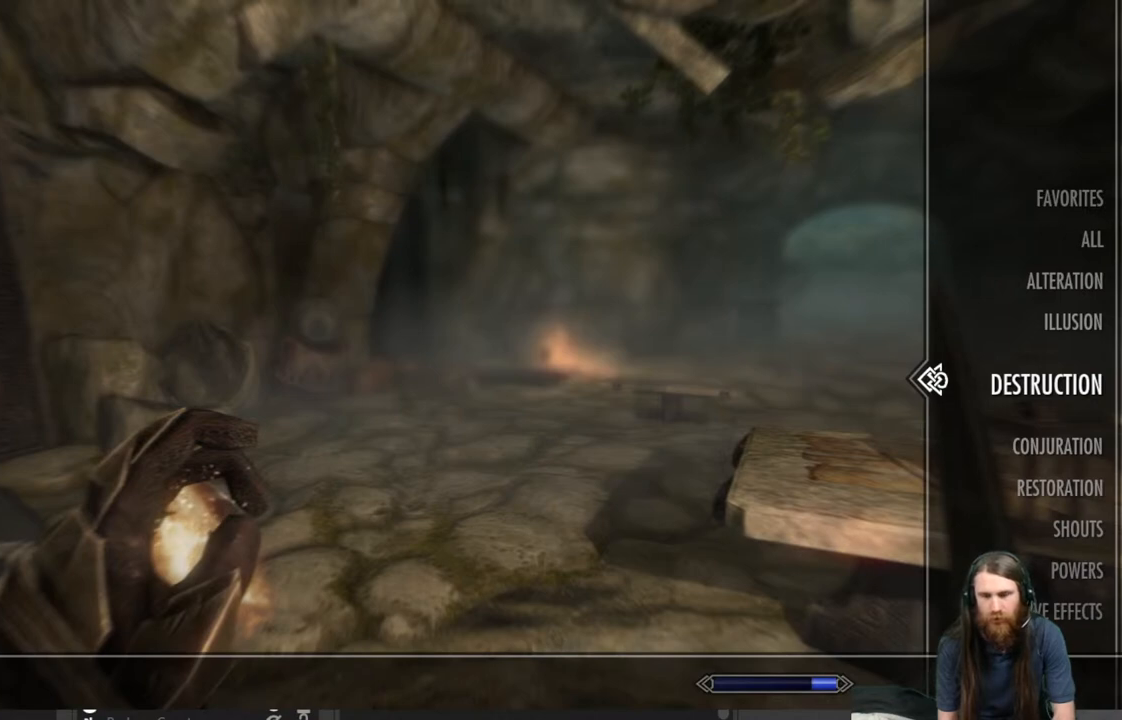
{"buttons": [], "left_stick": "center", "right_stick": "center", "events": [[117, "right_stick", "center"]]}
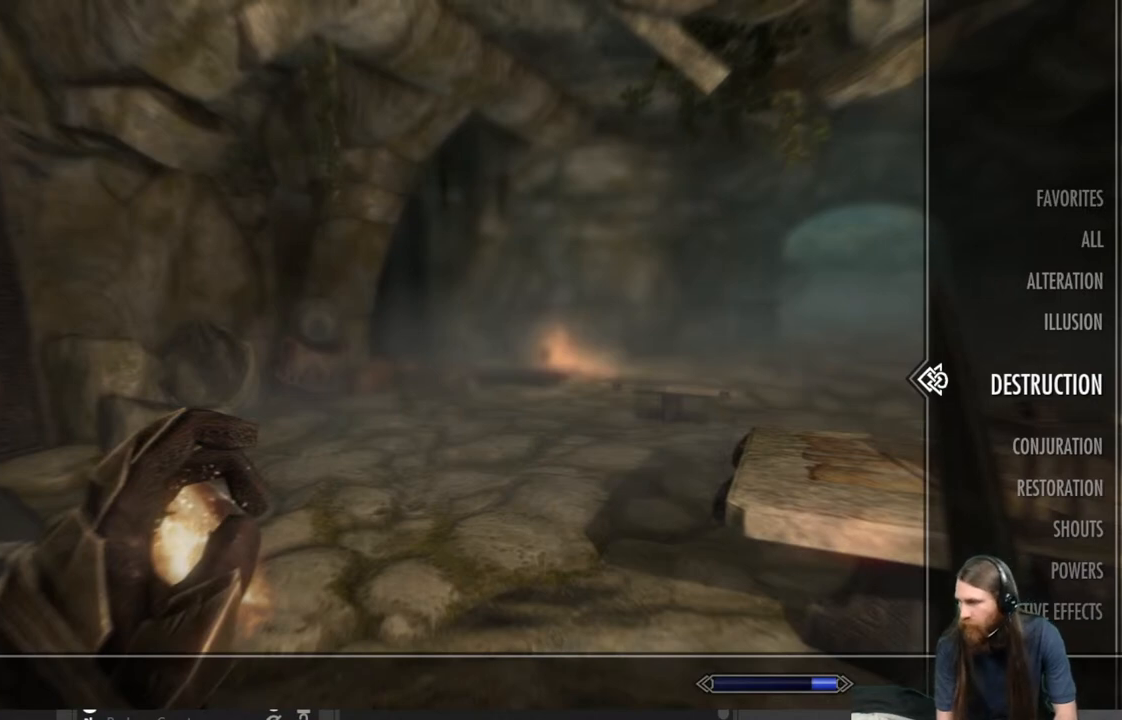
{"buttons": [], "left_stick": "center", "right_stick": "center", "events": []}
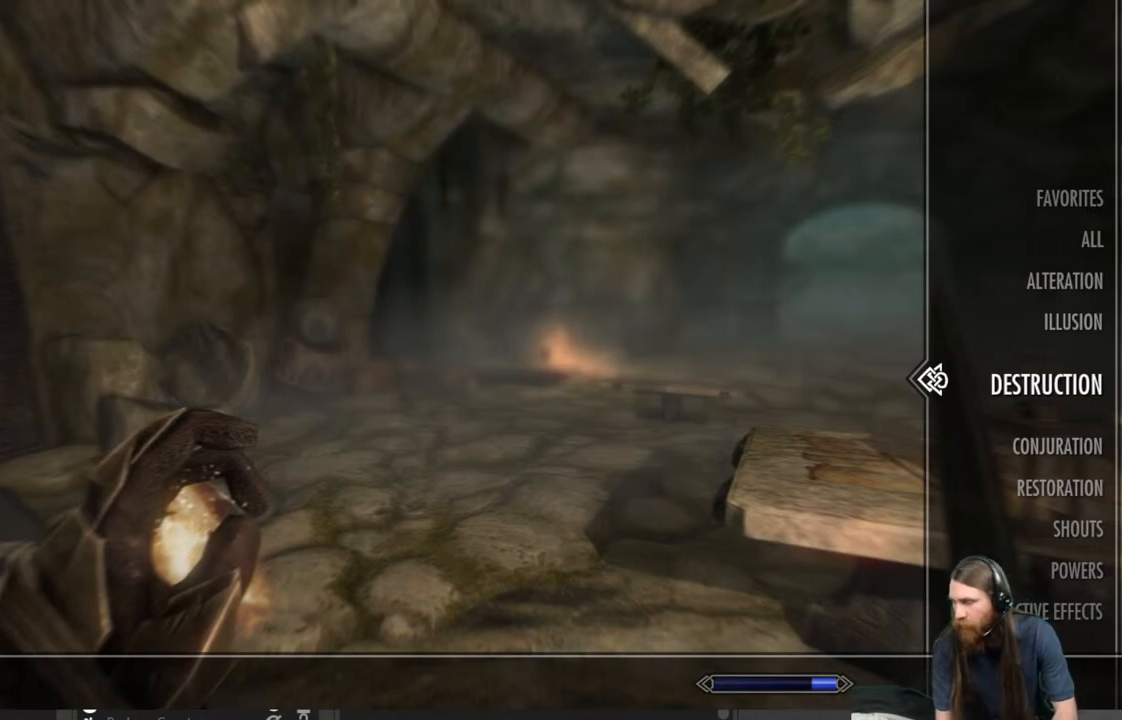
{"buttons": [], "left_stick": "center", "right_stick": "center", "events": []}
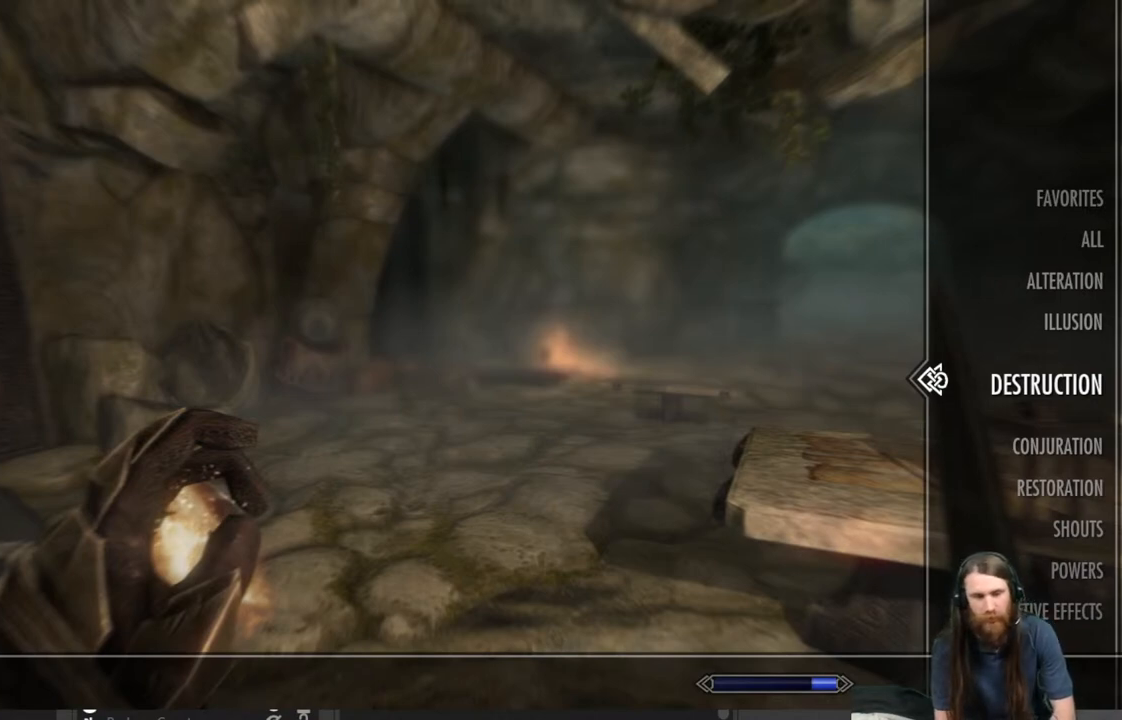
{"buttons": [], "left_stick": "center", "right_stick": "center", "events": []}
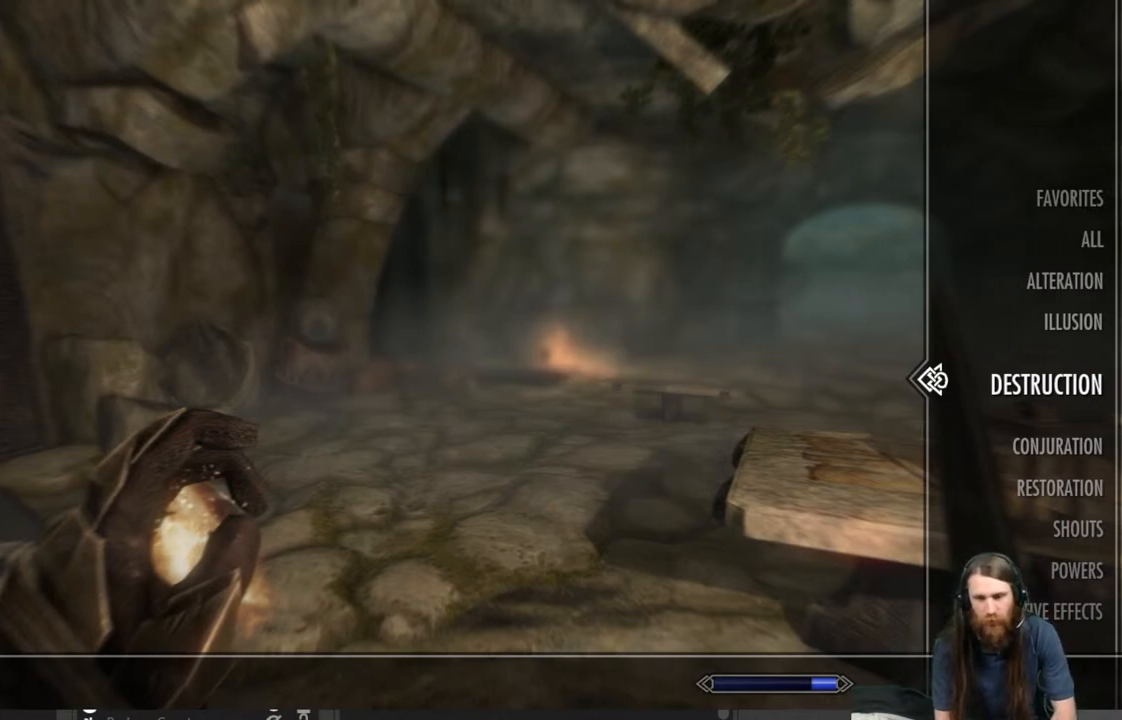
{"buttons": [], "left_stick": "center", "right_stick": "center", "events": []}
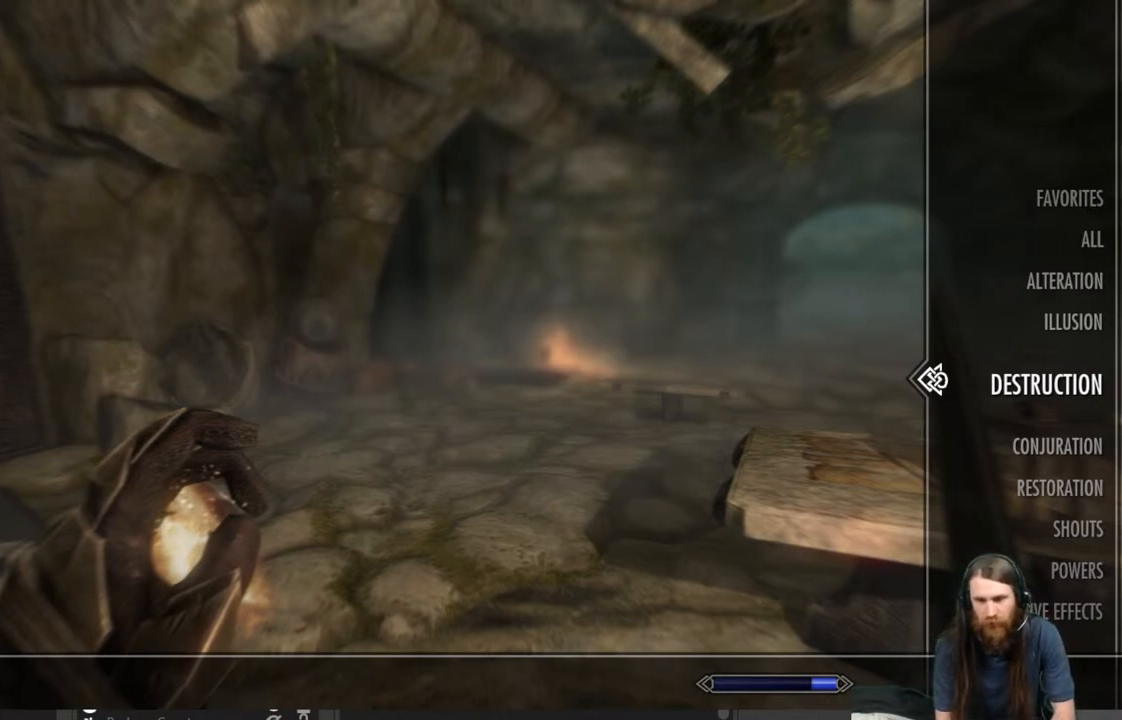
{"buttons": [], "left_stick": "center", "right_stick": "center", "events": []}
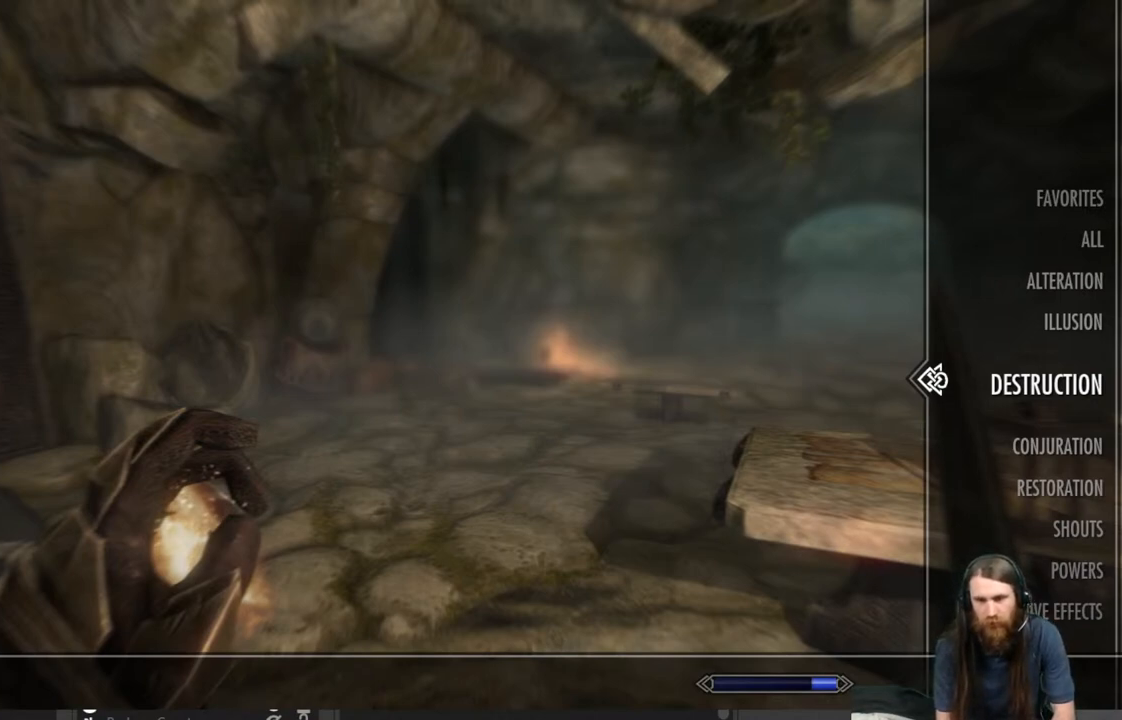
{"buttons": [], "left_stick": "center", "right_stick": "center", "events": []}
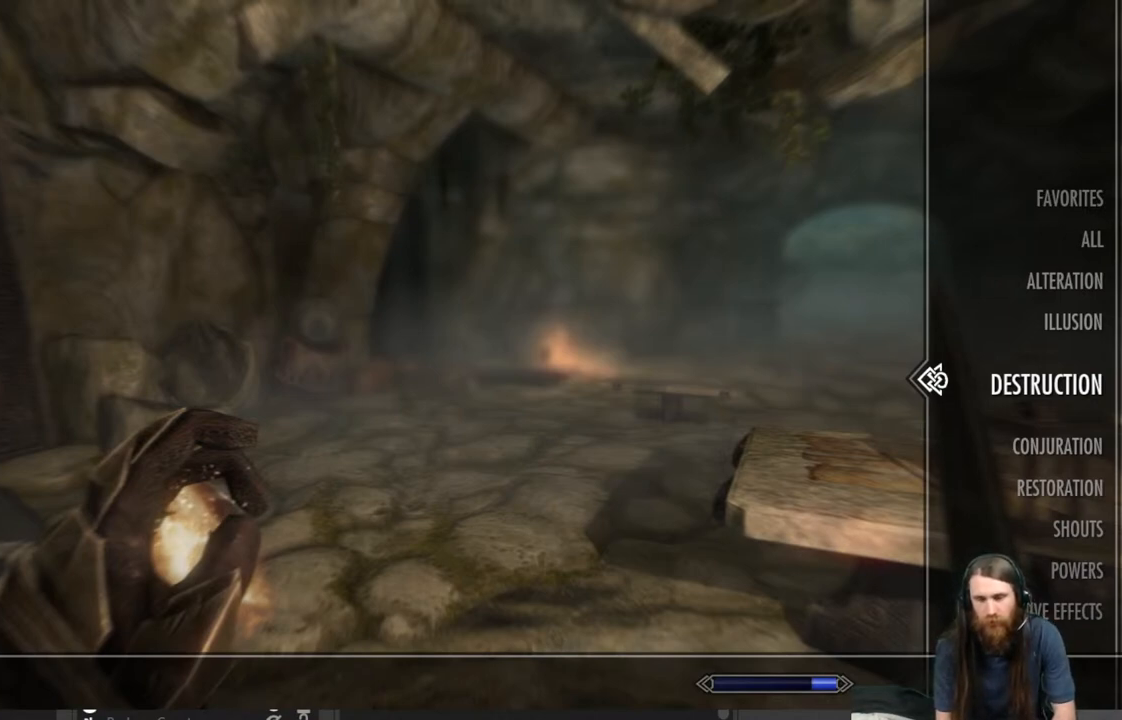
{"buttons": ["DPAD_UP"], "left_stick": "center", "right_stick": "center", "events": [[467, "DPAD_UP", "down"]]}
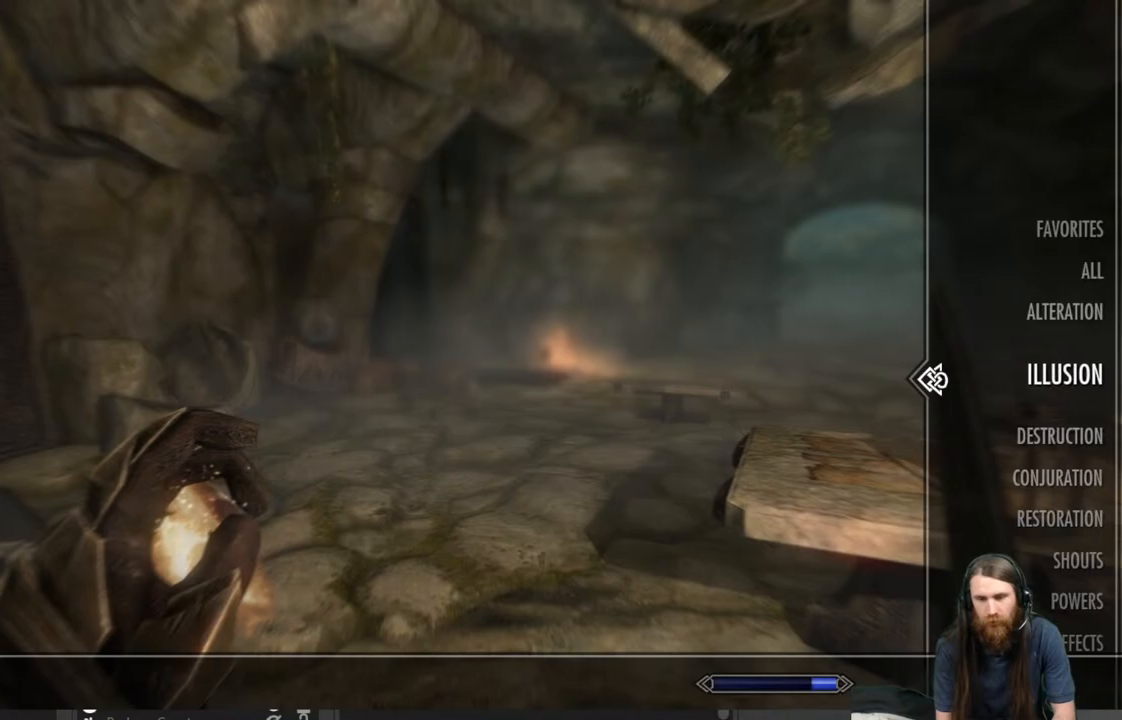
{"buttons": [], "left_stick": "center", "right_stick": "center", "events": [[33, "DPAD_UP", "up"], [117, "DPAD_UP", "down"], [183, "DPAD_UP", "up"], [333, "DPAD_UP", "down"], [350, "DPAD_UP", "up"]]}
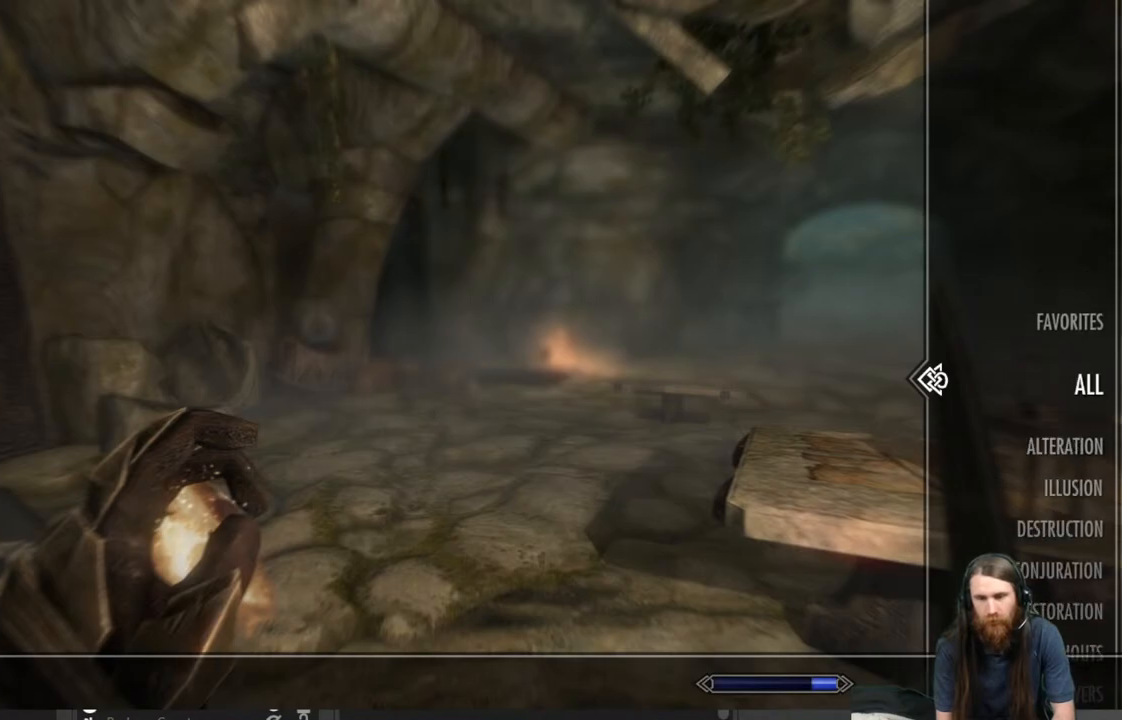
{"buttons": [], "left_stick": "center", "right_stick": "center", "events": [[100, "DPAD_DOWN", "down"], [183, "DPAD_DOWN", "up"], [317, "DPAD_DOWN", "down"], [433, "DPAD_DOWN", "up"]]}
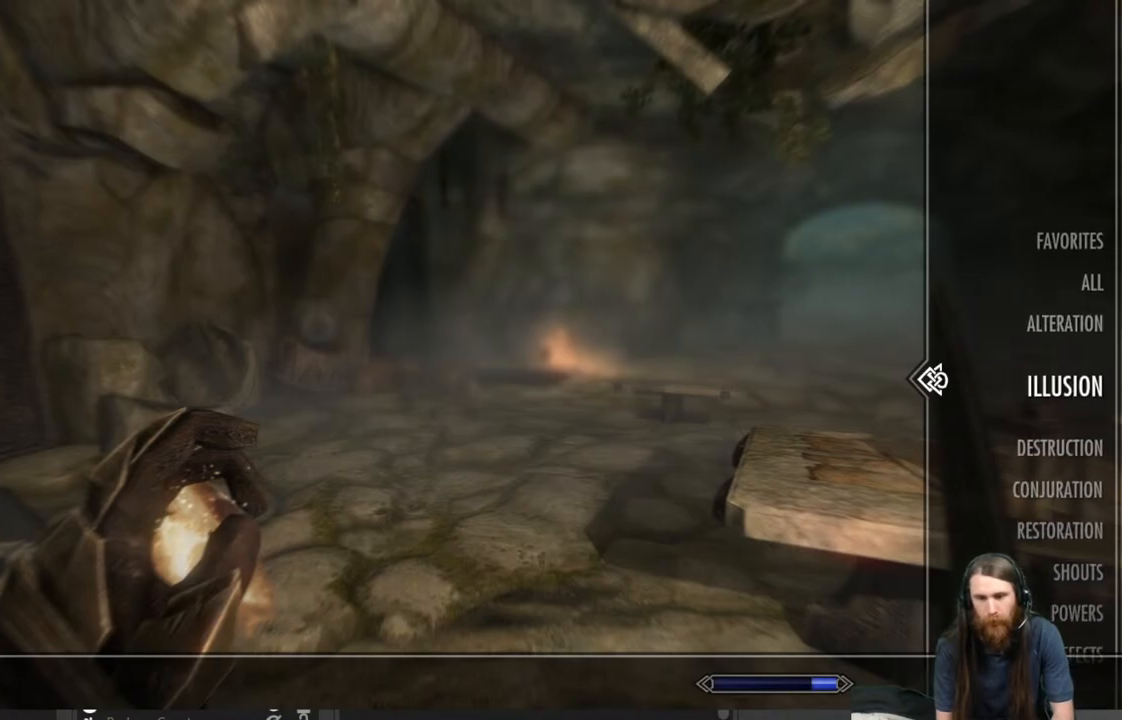
{"buttons": [], "left_stick": "up", "right_stick": "center", "events": [[233, "B", "down"], [333, "B", "up"], [417, "left_stick", "up"]]}
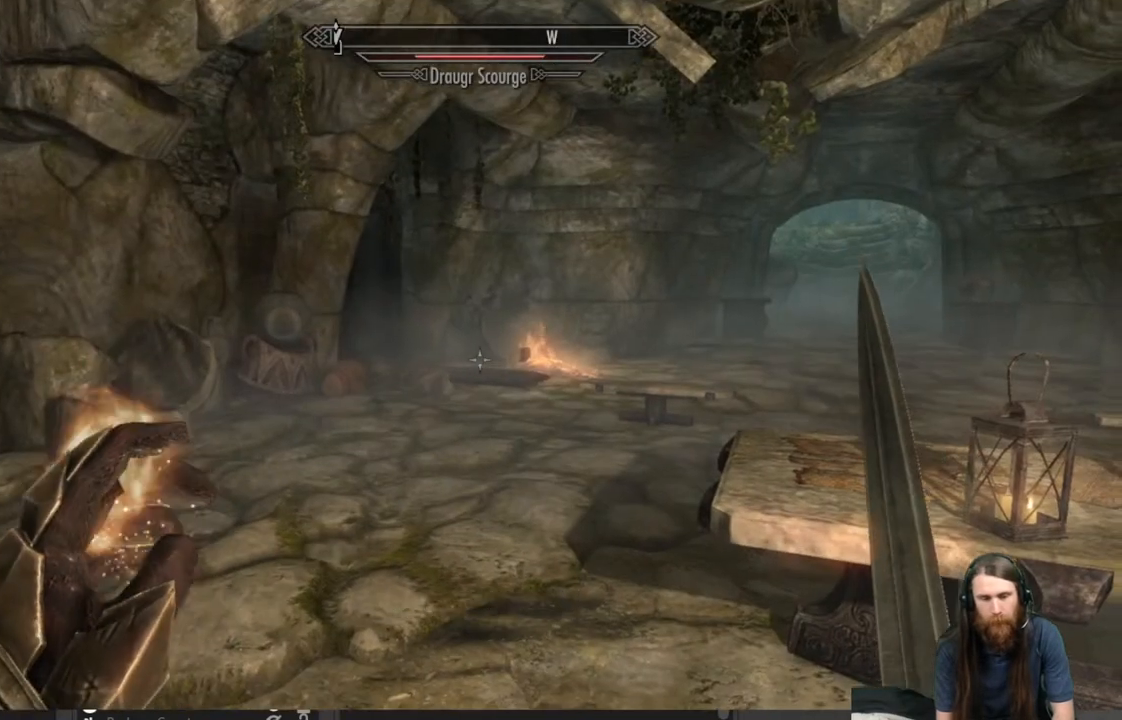
{"buttons": [], "left_stick": "center", "right_stick": "center", "events": [[200, "DPAD_UP", "down"], [350, "DPAD_UP", "up"], [417, "left_stick", "center"]]}
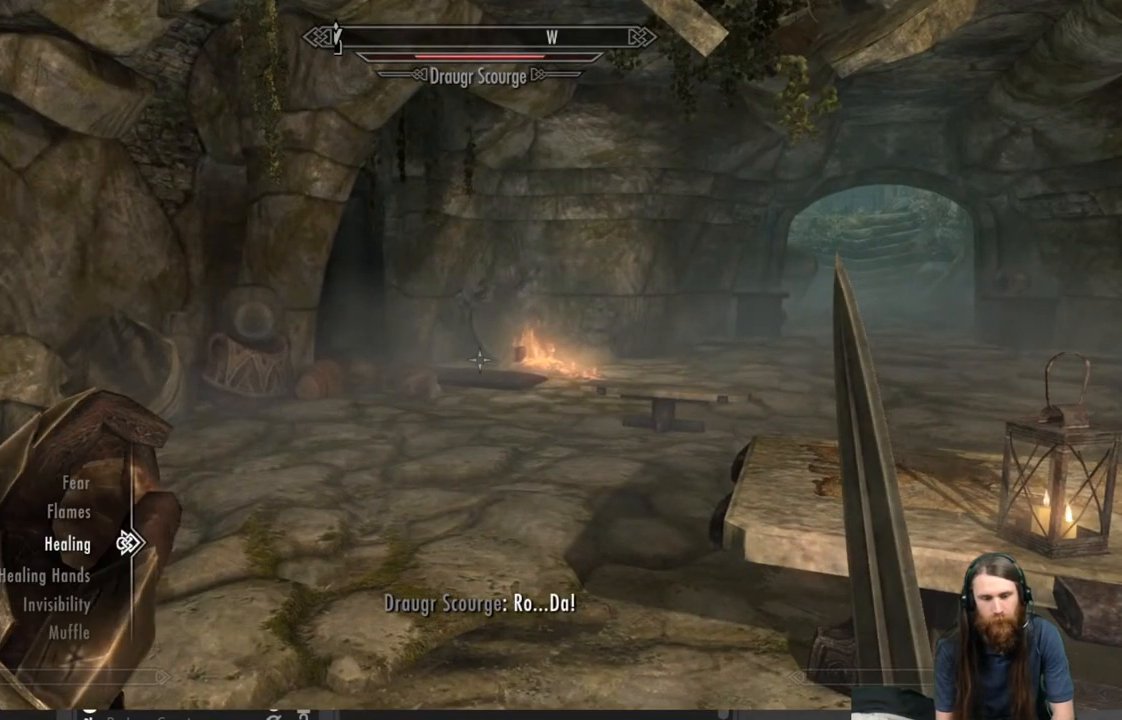
{"buttons": [], "left_stick": "center", "right_stick": "center", "events": []}
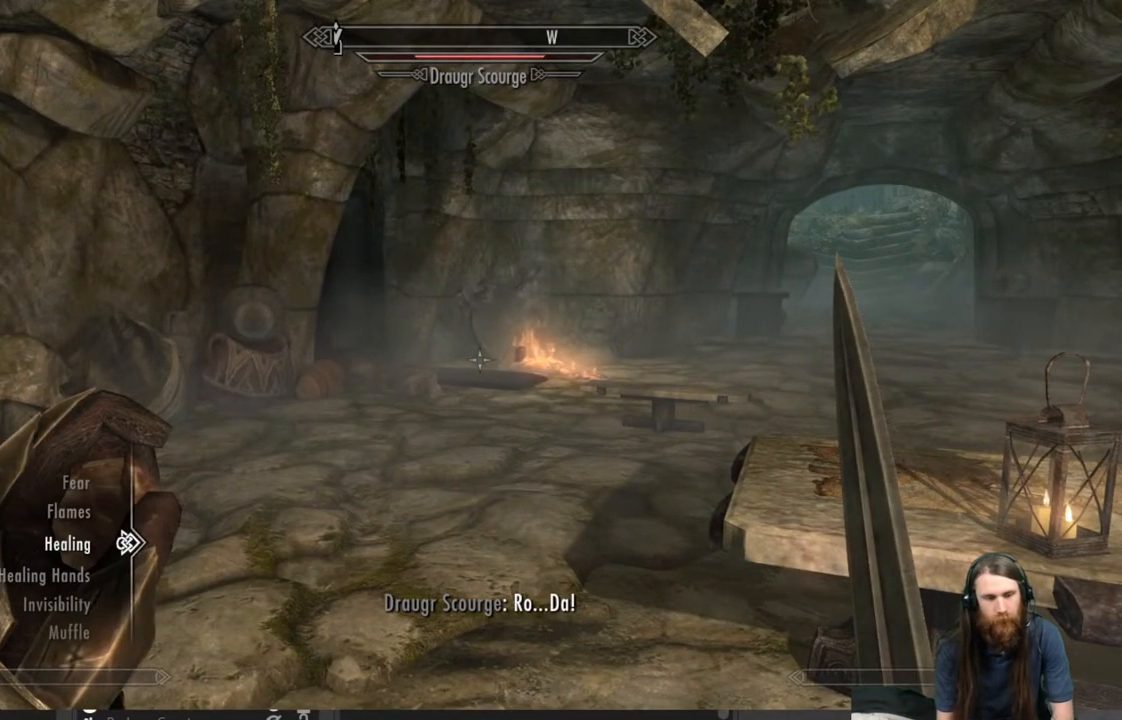
{"buttons": [], "left_stick": "up", "right_stick": "center", "events": [[50, "A", "down"], [117, "A", "up"], [250, "B", "down"], [333, "B", "up"], [367, "left_stick", "up"]]}
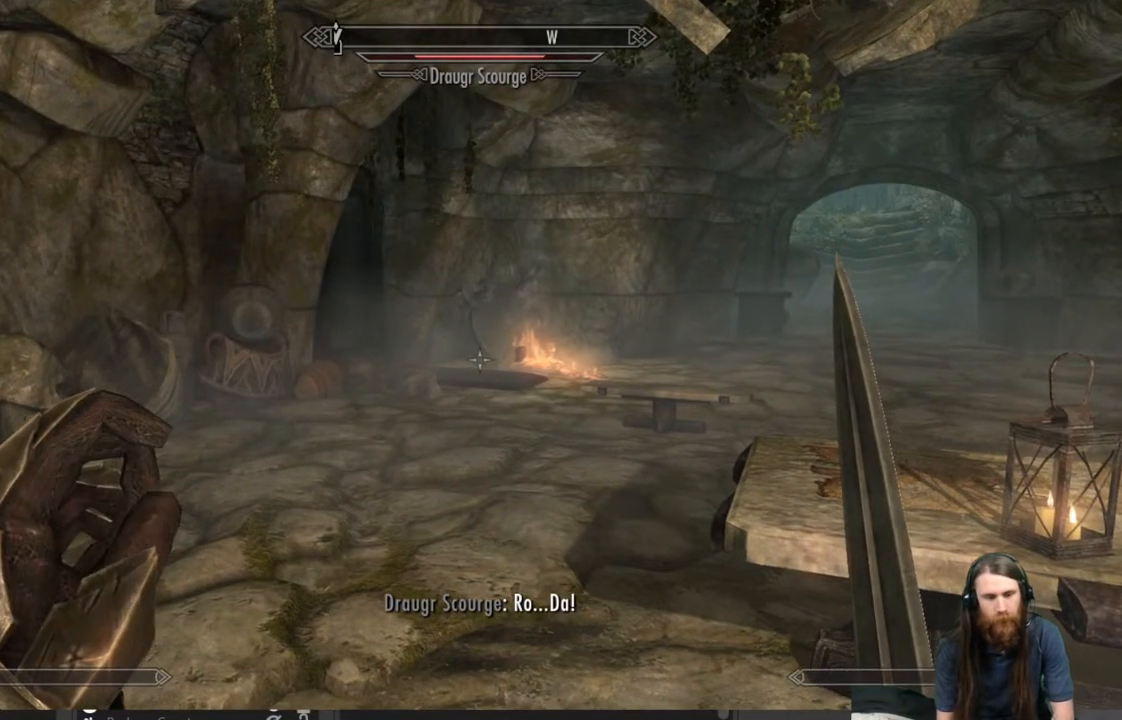
{"buttons": [], "left_stick": "down-left", "right_stick": "right", "events": [[67, "right_stick", "right"], [100, "left_stick", "up-left"], [367, "left_stick", "left"], [467, "left_stick", "down-left"]]}
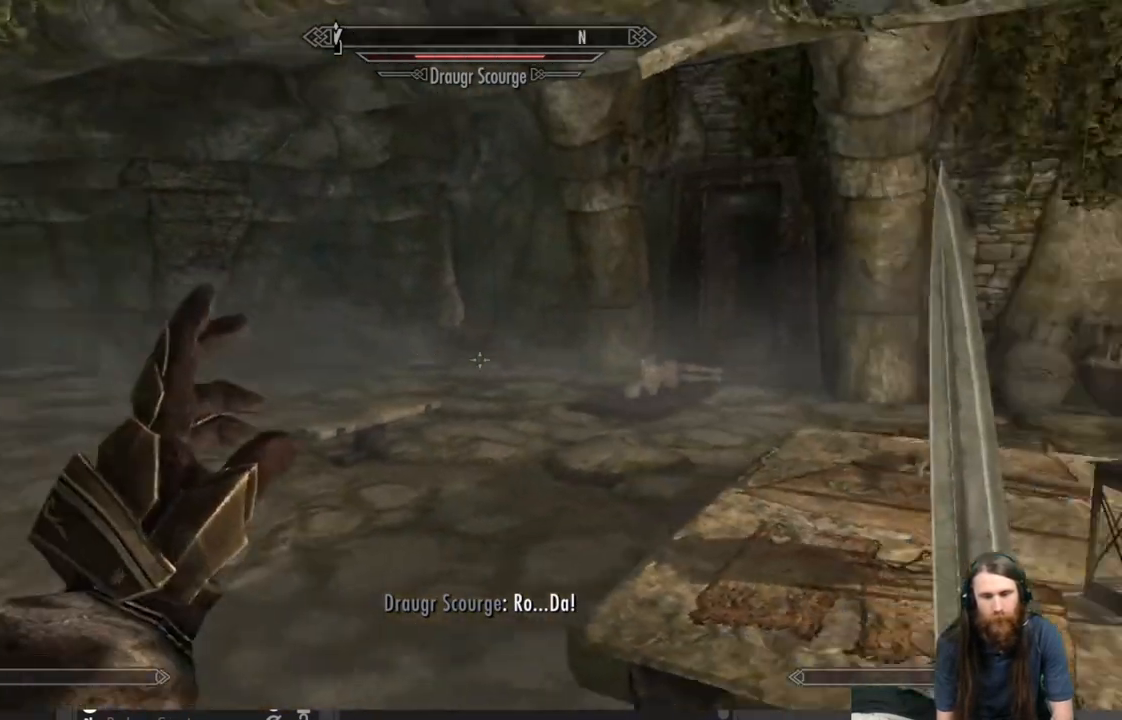
{"buttons": ["L2"], "left_stick": "down-left", "right_stick": "right", "events": [[183, "L2", "down"], [267, "right_stick", "center"], [500, "right_stick", "right"]]}
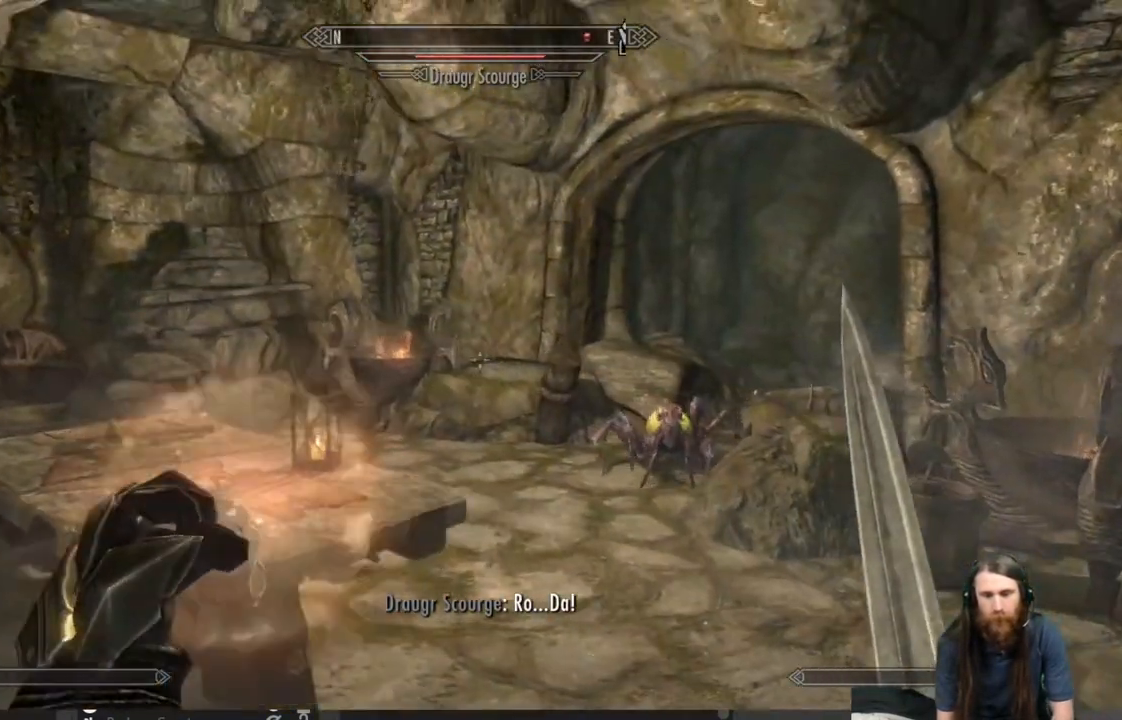
{"buttons": ["L2"], "left_stick": "down-left", "right_stick": "right", "events": [[150, "right_stick", "center"], [433, "right_stick", "right"]]}
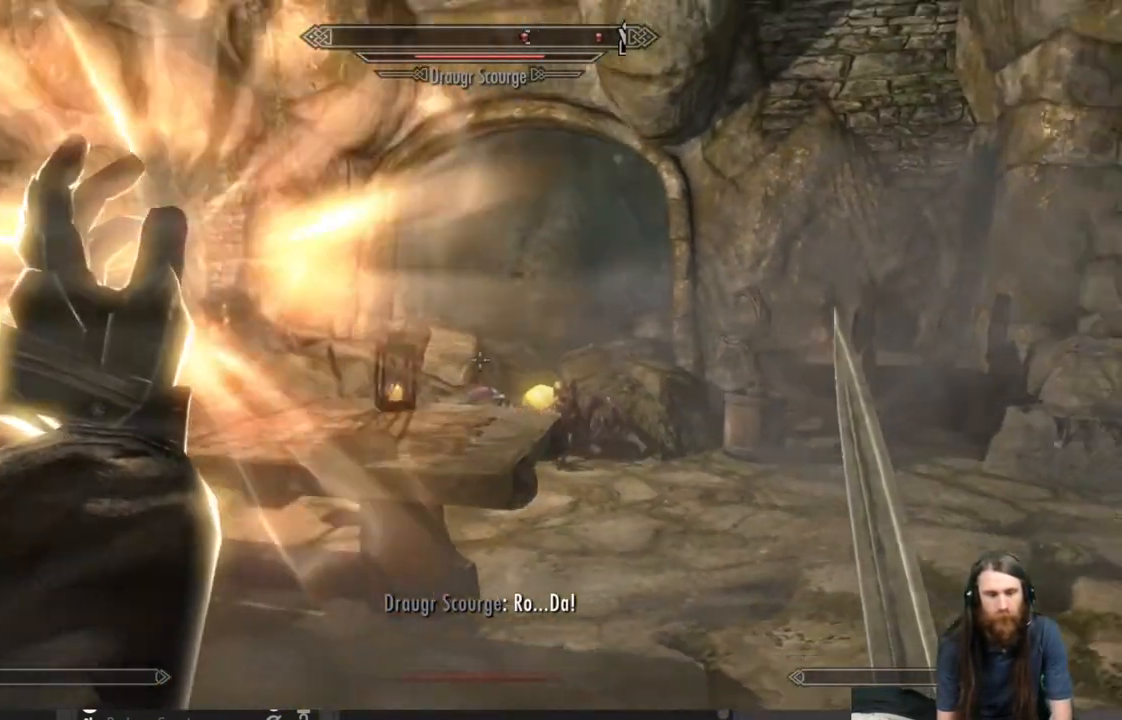
{"buttons": ["L2"], "left_stick": "center", "right_stick": "center", "events": [[133, "right_stick", "center"], [300, "left_stick", "center"]]}
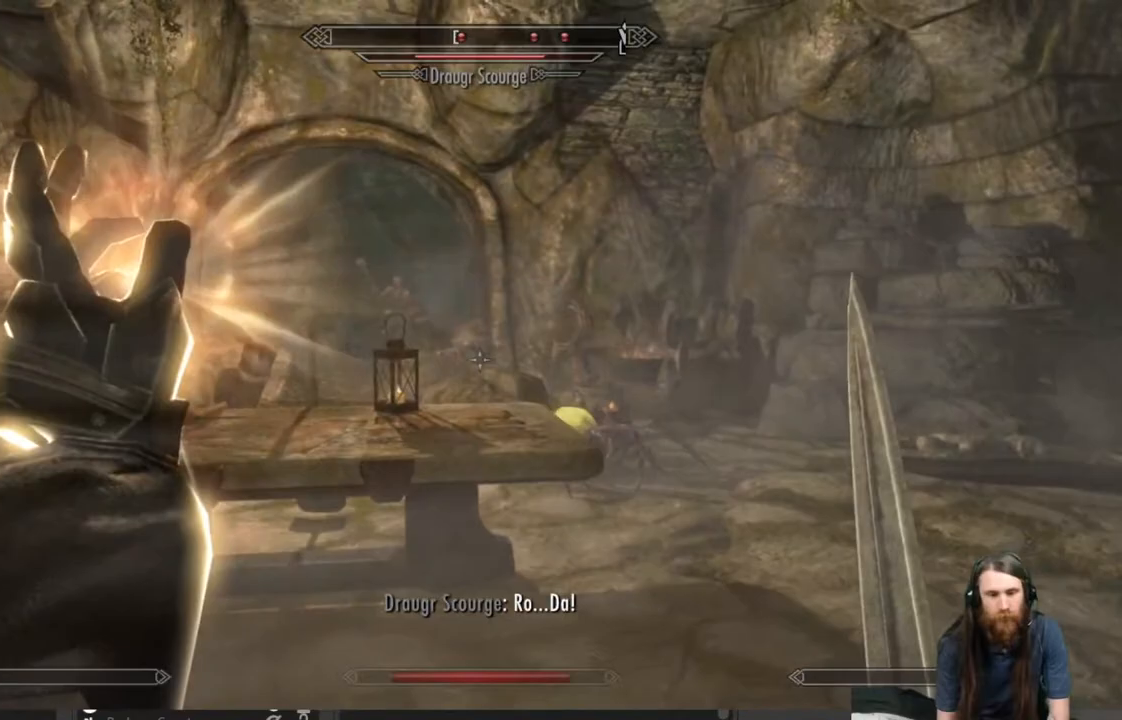
{"buttons": ["L2"], "left_stick": "center", "right_stick": "center", "events": [[217, "left_stick", "left"], [417, "left_stick", "center"]]}
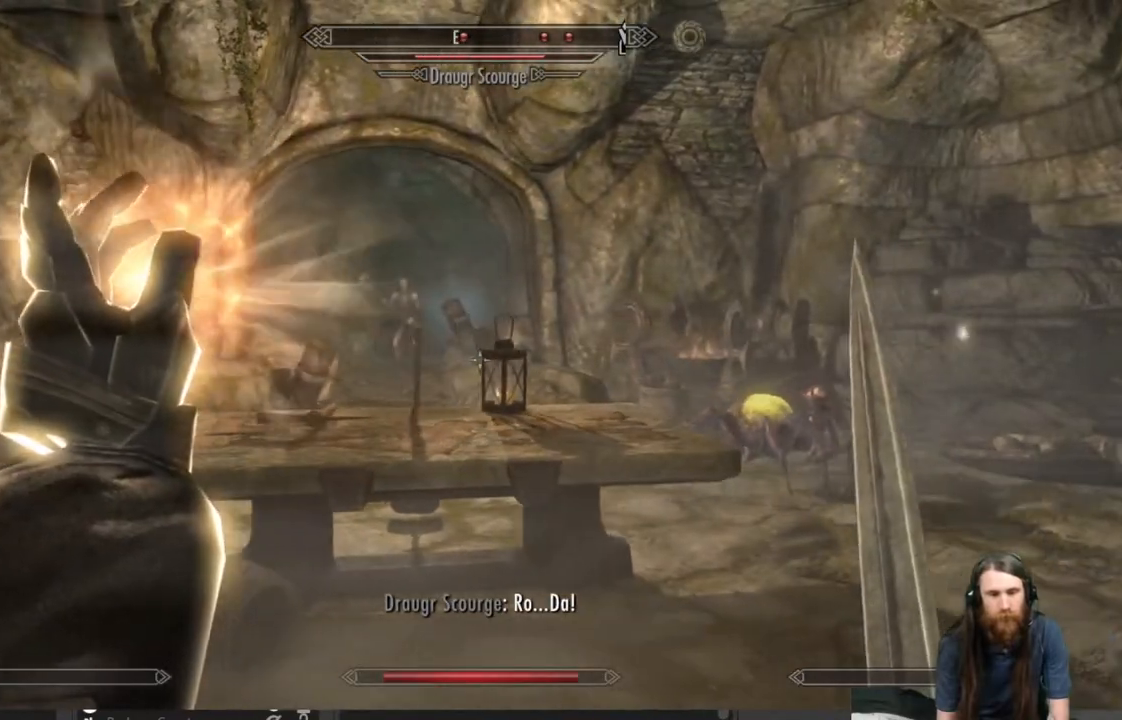
{"buttons": ["L2"], "left_stick": "right", "right_stick": "center", "events": [[100, "right_stick", "left"], [183, "right_stick", "center"], [233, "left_stick", "up-right"], [433, "left_stick", "right"]]}
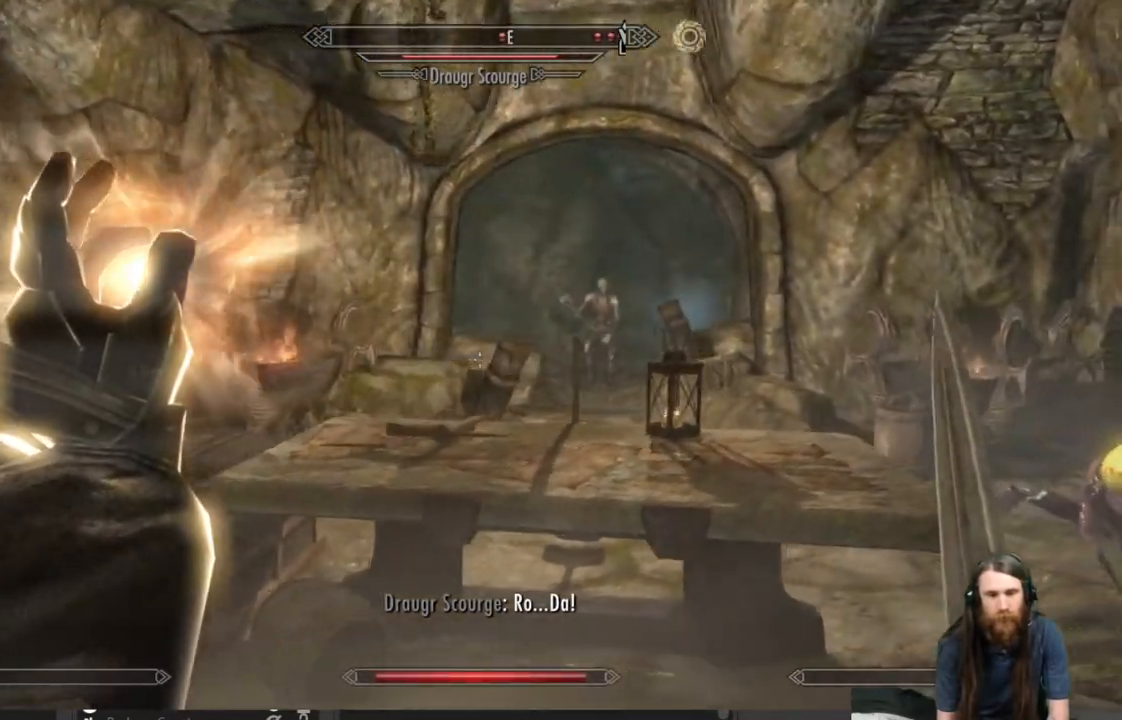
{"buttons": ["L2"], "left_stick": "center", "right_stick": "center", "events": [[100, "left_stick", "center"]]}